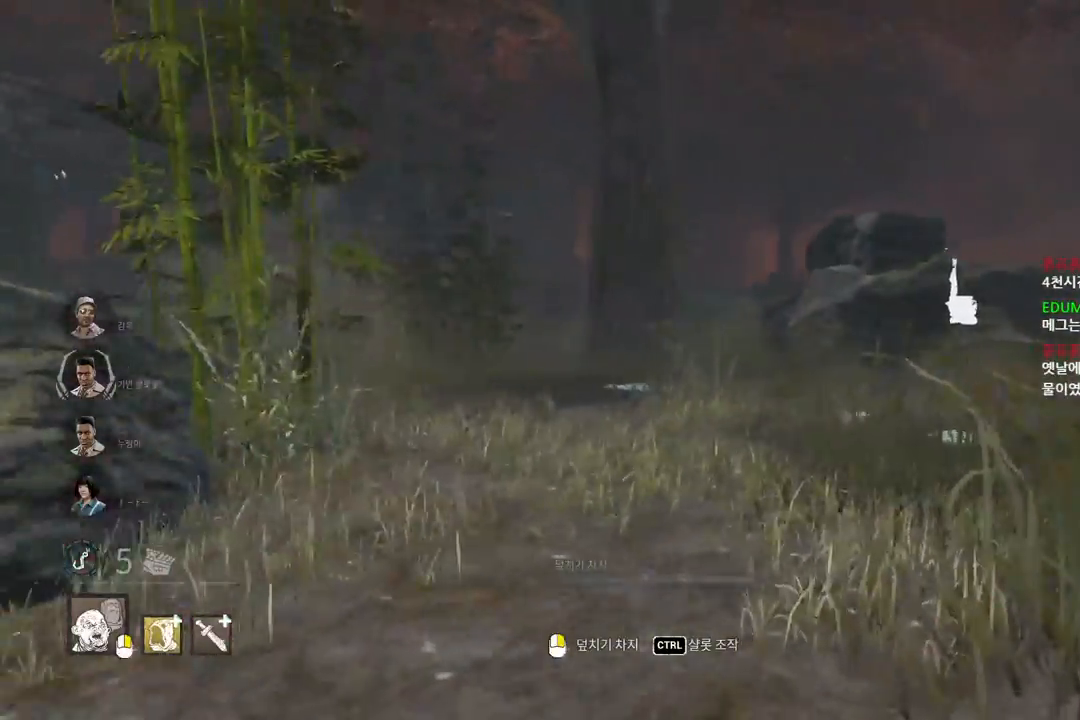
Gameplay with keyboard and mouse; each line is a JSON object with the keys and mouse buttons held at the frame after it. "events" lists presses ("down") and releases ("up") of "a", "ctrl", "d", "e", "q", "s", "shift", "space", "w", "mouse_left", "mouse_wheel", "mouse_right", "mouse_mb4" and "mouse_mb5" between this image and that frame as [ms after this image, input, new state], when the widget could be followed in between. "mouse_left", "mouse_wheel", "mouse_right", "mouse_mb4", "mouse_mb5" = the "left", "wheel", "right", "mb4", "mb5" buttons of the "mouse" list. No other keys are recorded. "wheel" means that the mouse wheel is clicked or scrolled. Mouse movement is not recorded.
{"keys": ["d", "w"], "mouse": [], "events": [[83, "d", "up"], [500, "d", "down"]]}
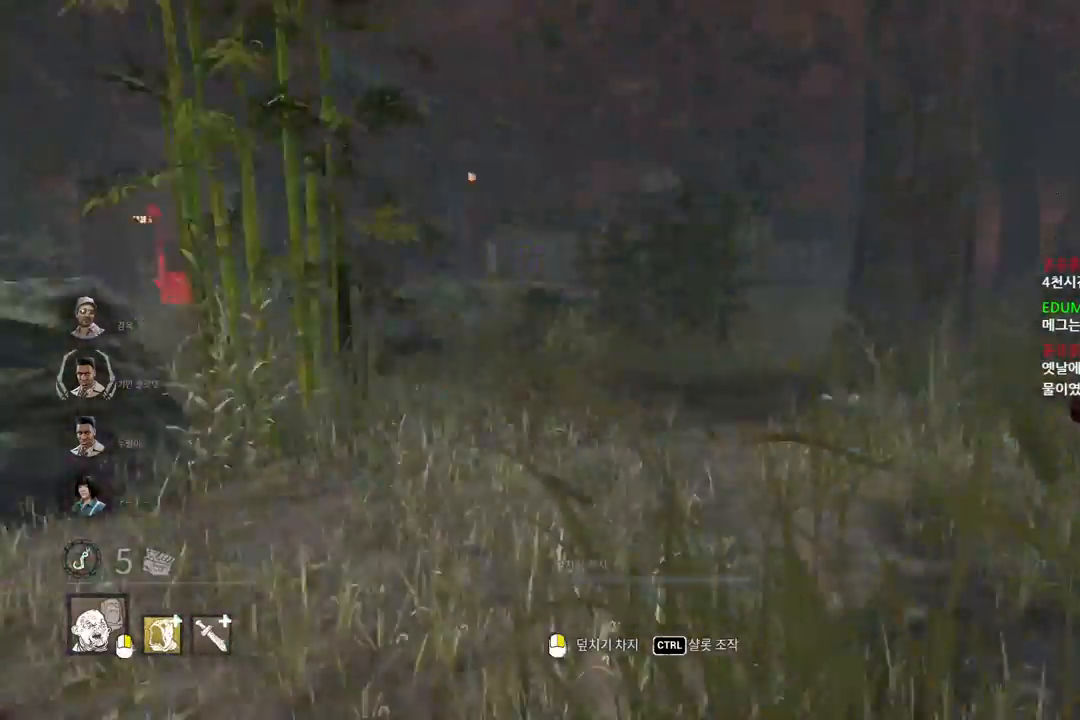
{"keys": [], "mouse": [], "events": [[167, "d", "up"], [200, "w", "up"]]}
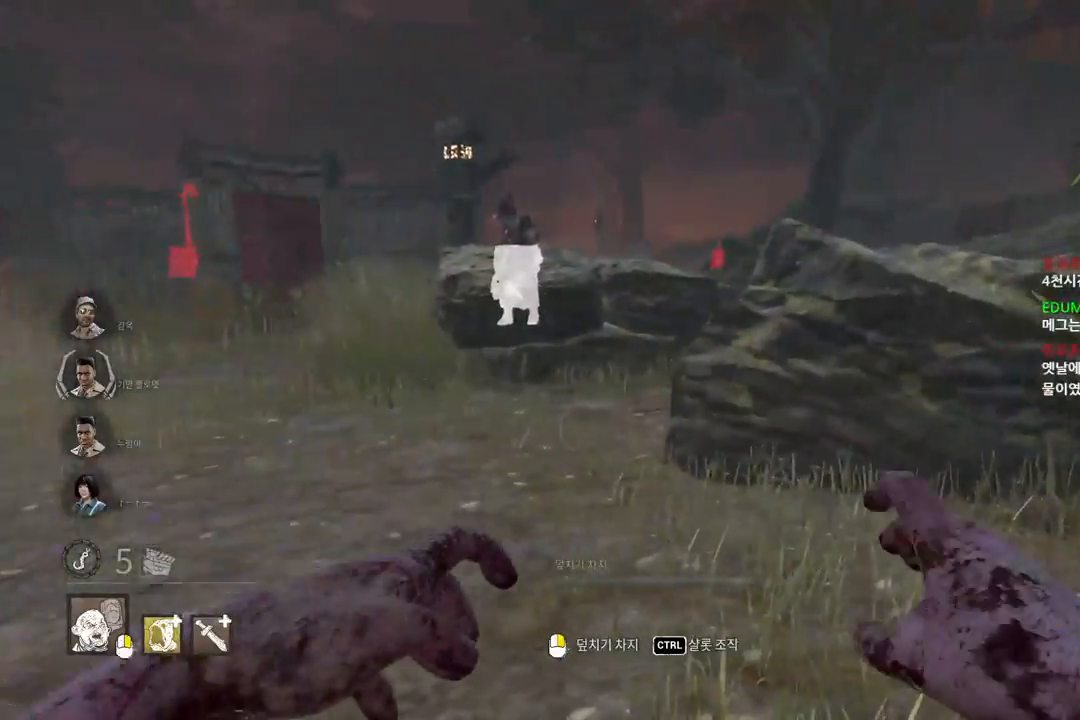
{"keys": ["d", "w"], "mouse": [], "events": [[400, "d", "down"], [500, "w", "down"]]}
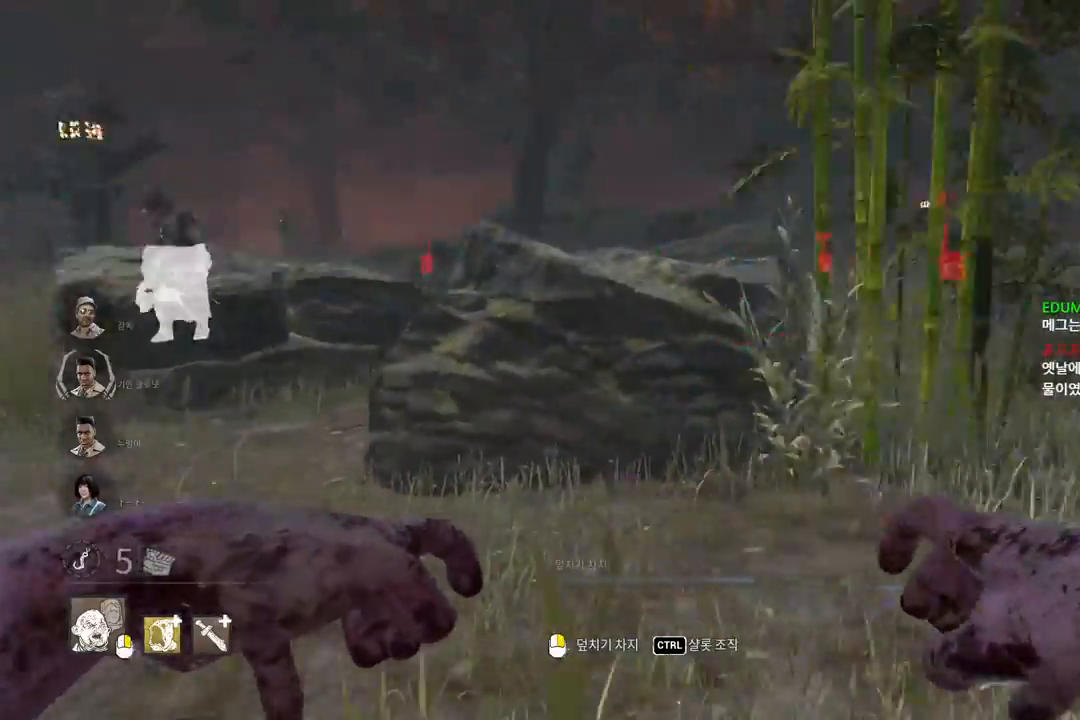
{"keys": ["a", "w"], "mouse": [], "events": [[100, "d", "up"], [433, "a", "down"]]}
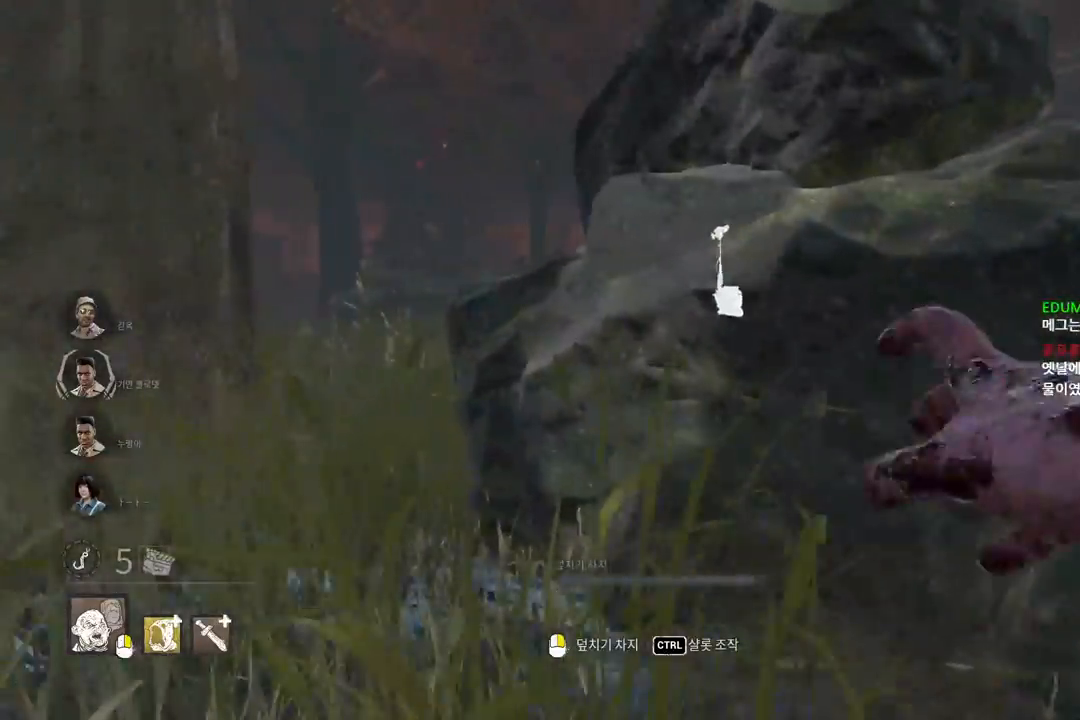
{"keys": ["w"], "mouse": [], "events": [[100, "a", "up"], [250, "a", "down"], [333, "a", "up"]]}
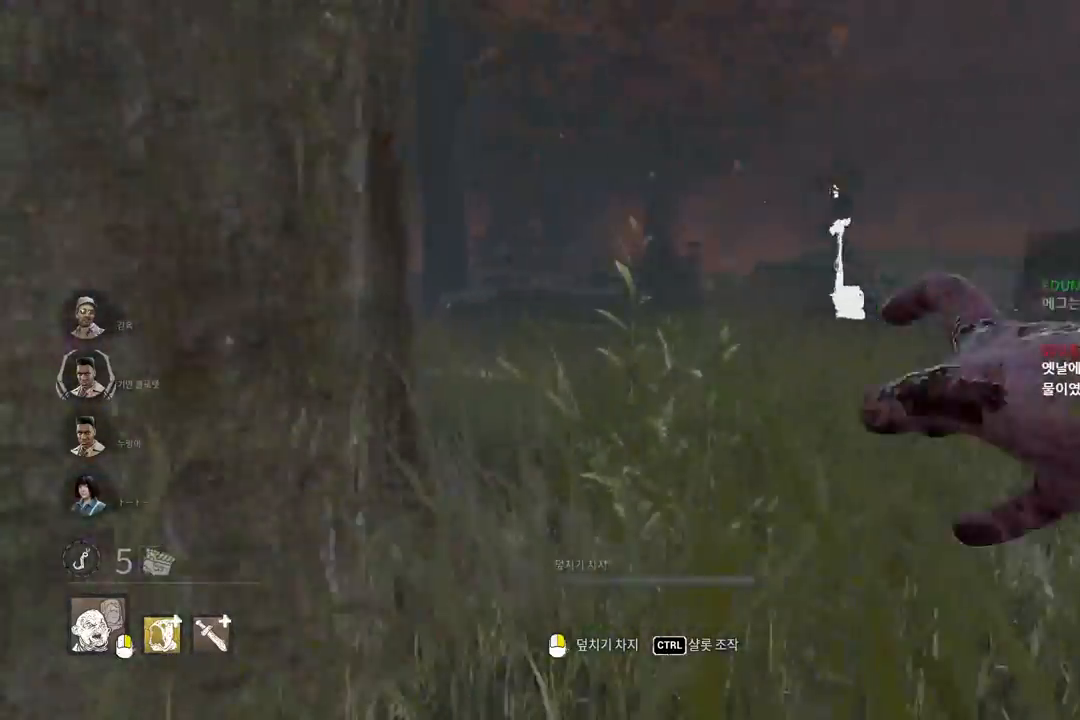
{"keys": ["w"], "mouse": [], "events": []}
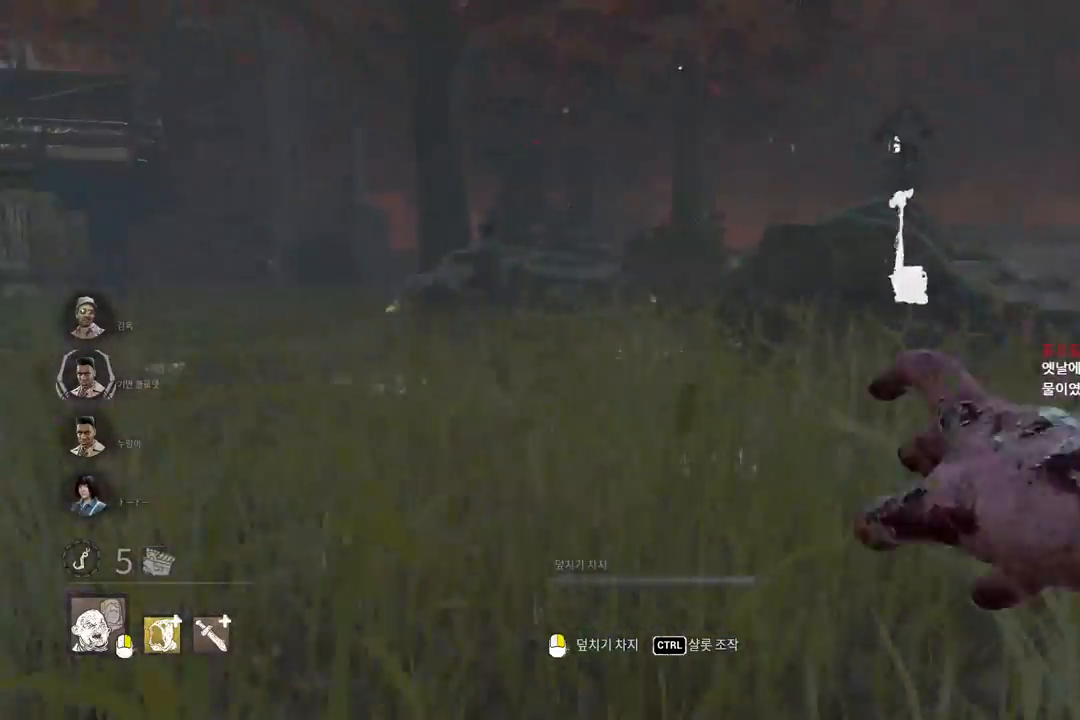
{"keys": ["w"], "mouse": [], "events": [[50, "d", "down"], [183, "d", "up"], [333, "d", "down"], [417, "d", "up"]]}
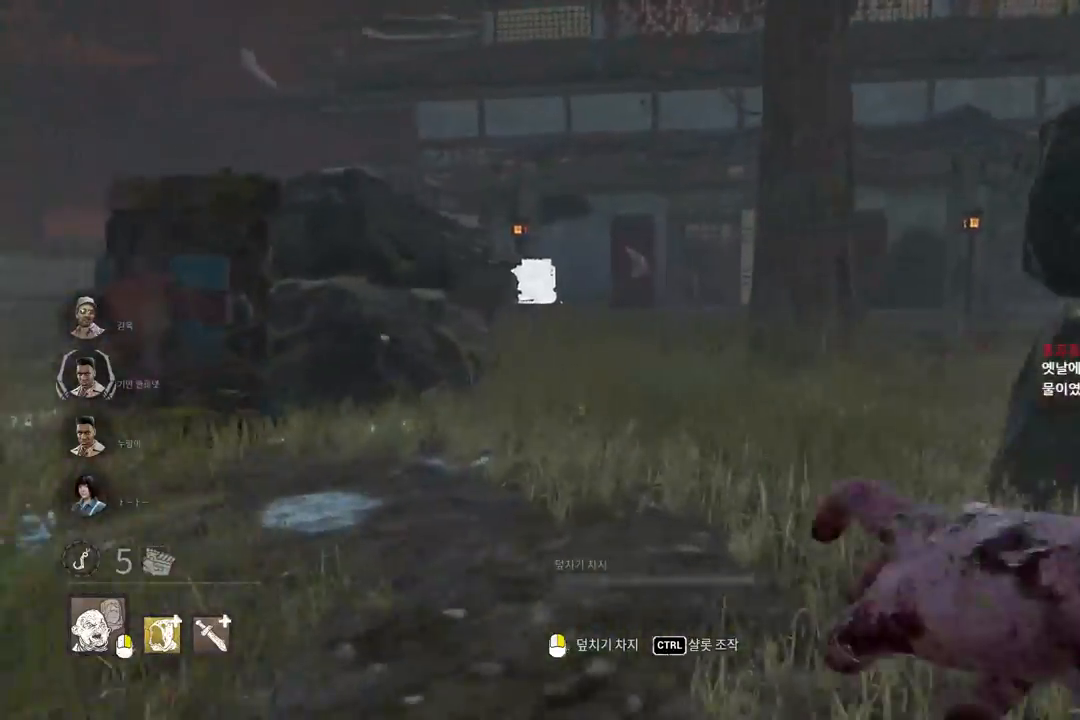
{"keys": ["w"], "mouse": [], "events": []}
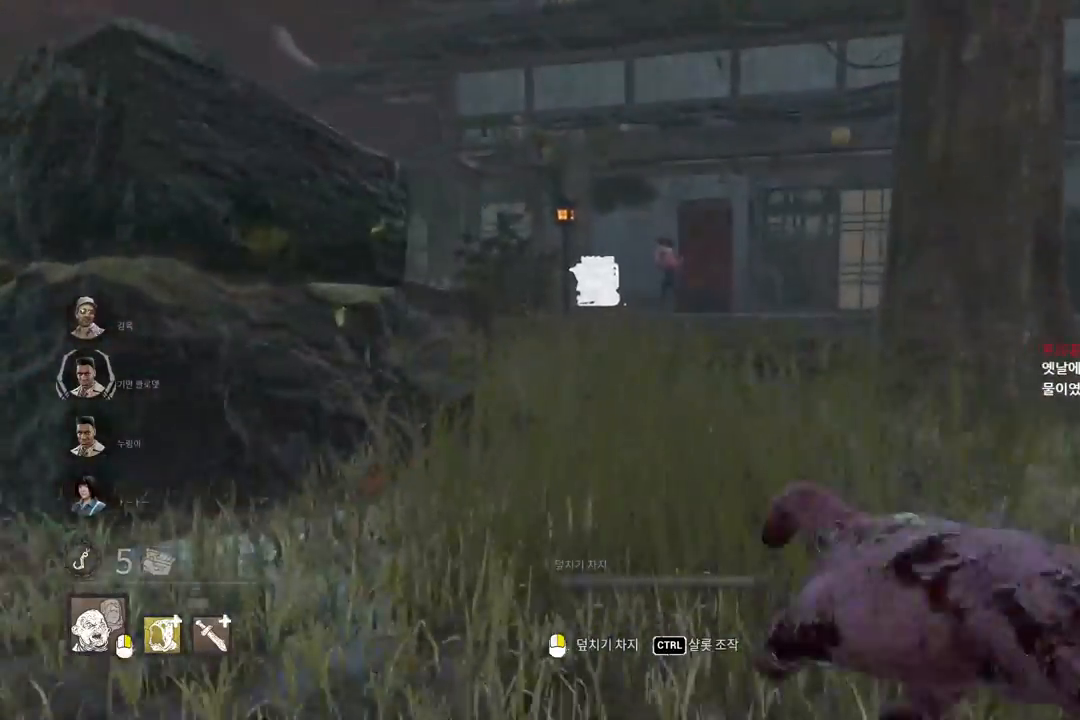
{"keys": ["w"], "mouse": [], "events": []}
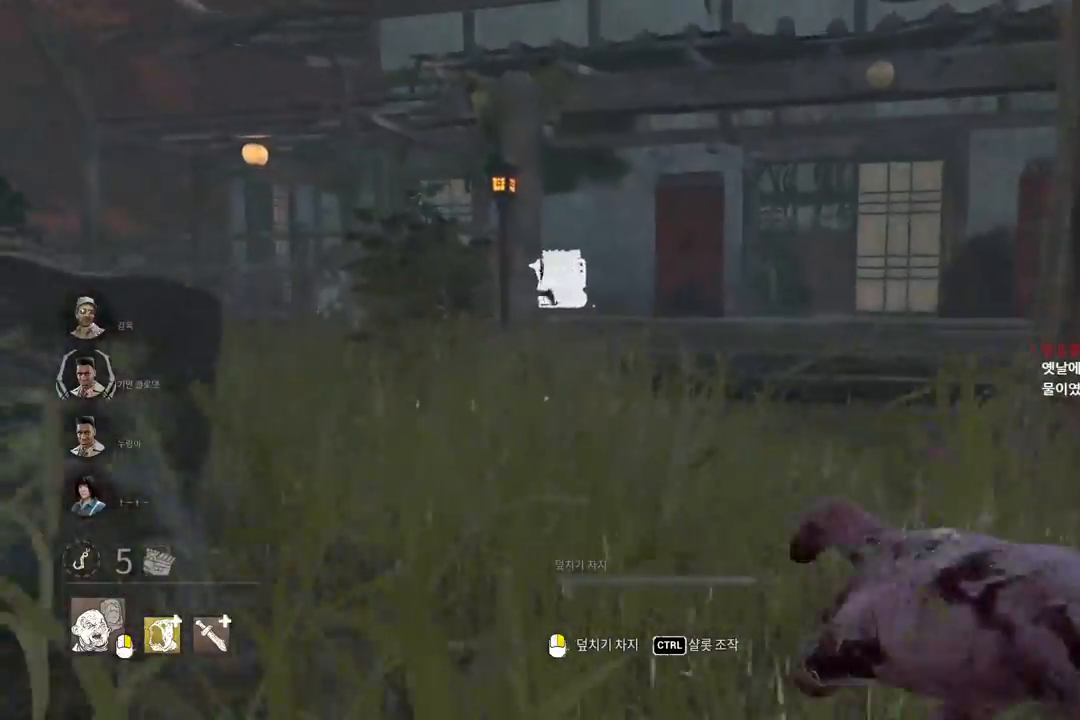
{"keys": ["w"], "mouse": [], "events": []}
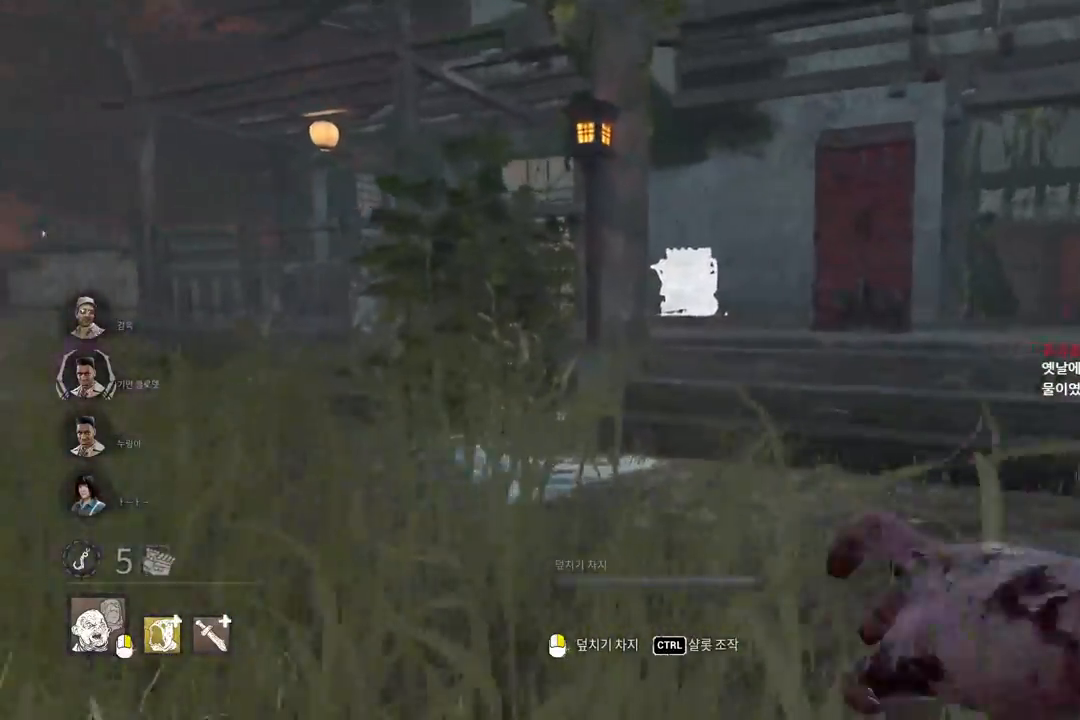
{"keys": ["w"], "mouse": [], "events": [[133, "d", "down"], [250, "d", "up"], [350, "d", "down"], [417, "d", "up"]]}
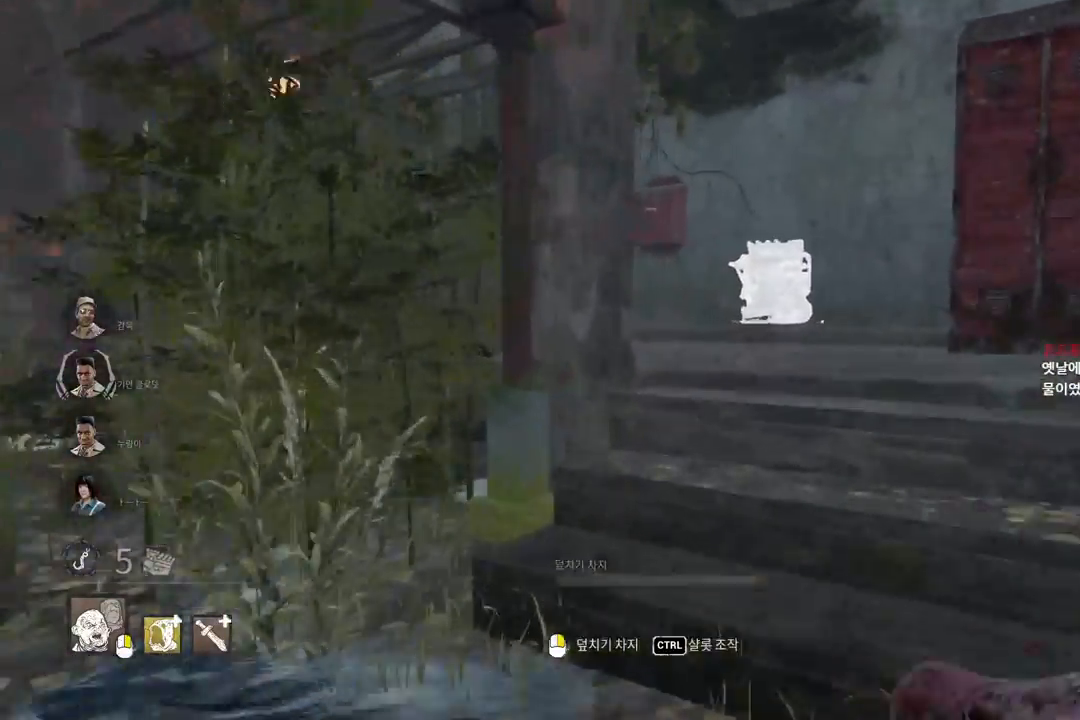
{"keys": ["w"], "mouse": [], "events": [[17, "d", "down"], [100, "d", "up"], [183, "d", "down"], [250, "d", "up"], [333, "d", "down"], [383, "d", "up"]]}
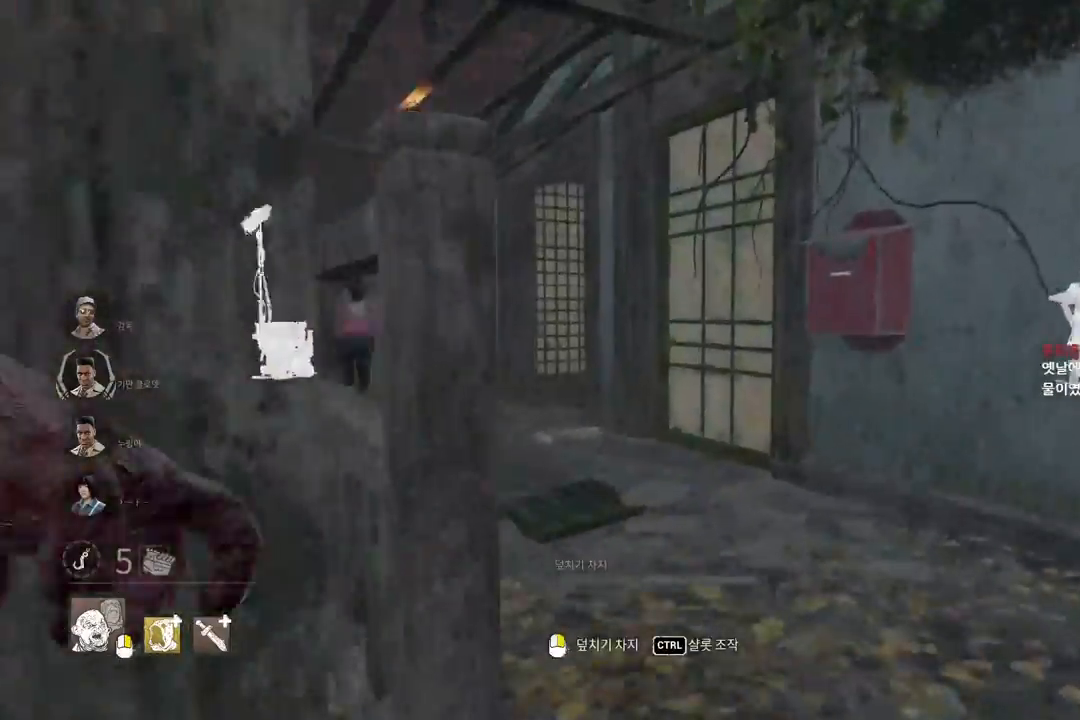
{"keys": ["w"], "mouse": [], "events": []}
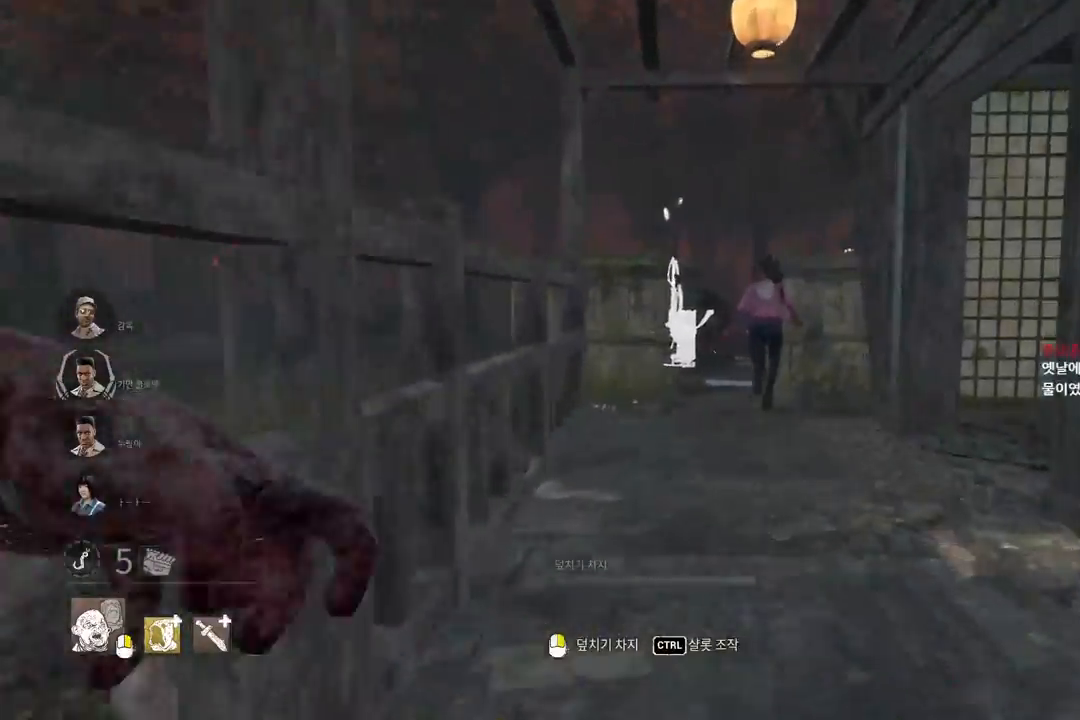
{"keys": ["w"], "mouse": [], "events": []}
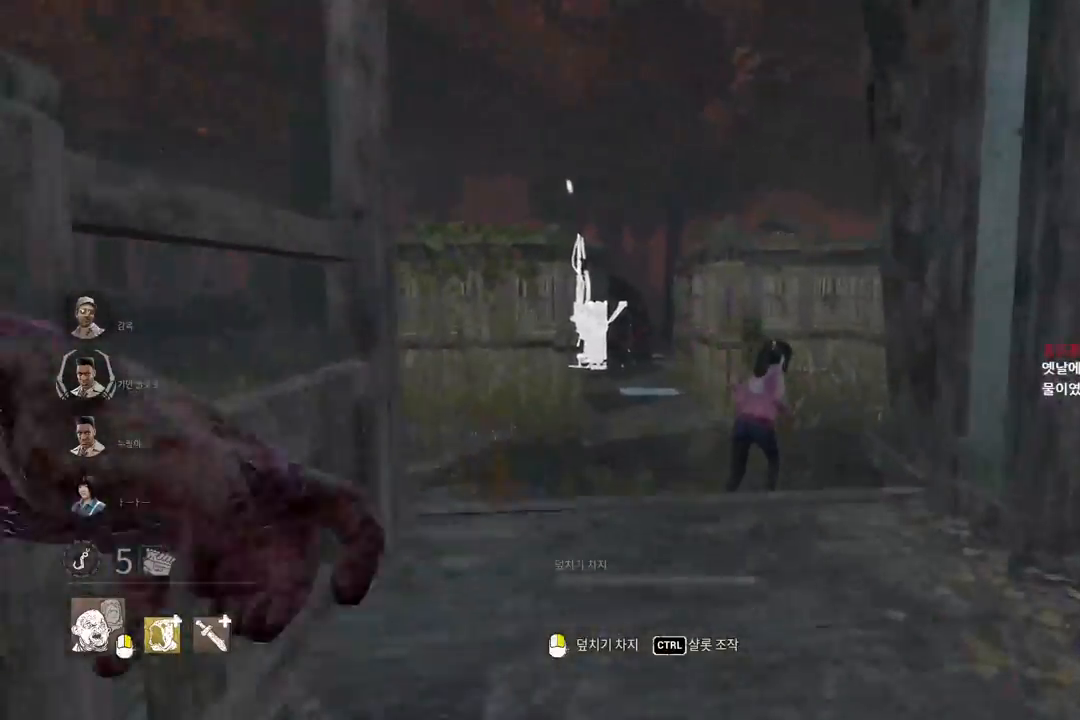
{"keys": ["w"], "mouse": [], "events": []}
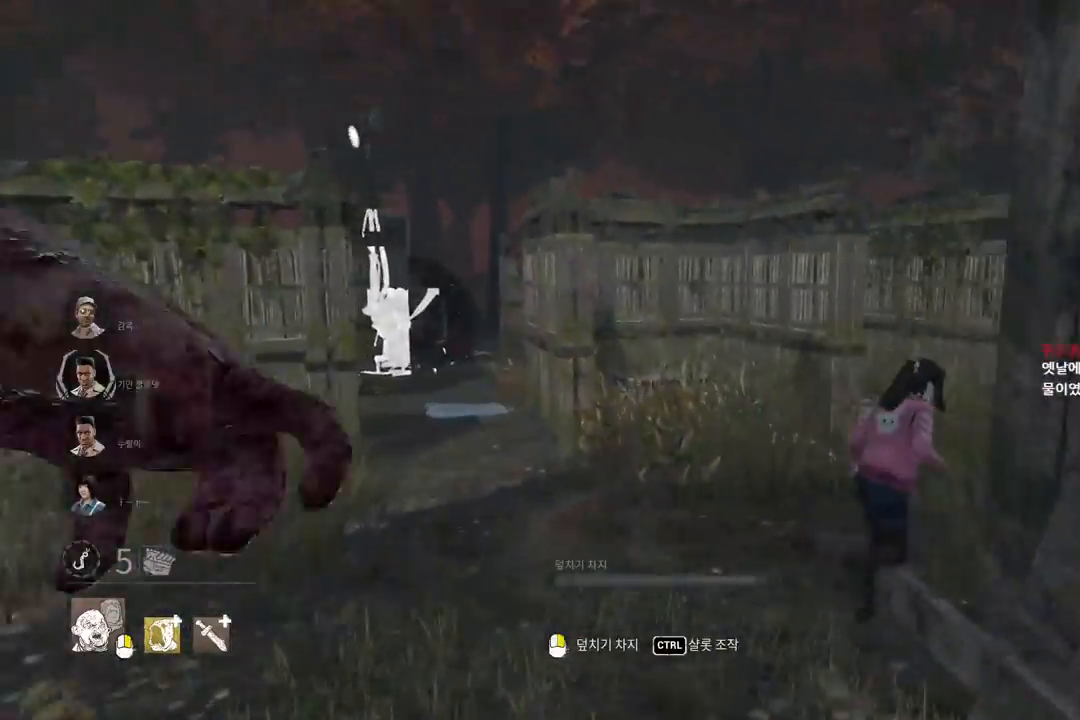
{"keys": ["w"], "mouse": [], "events": []}
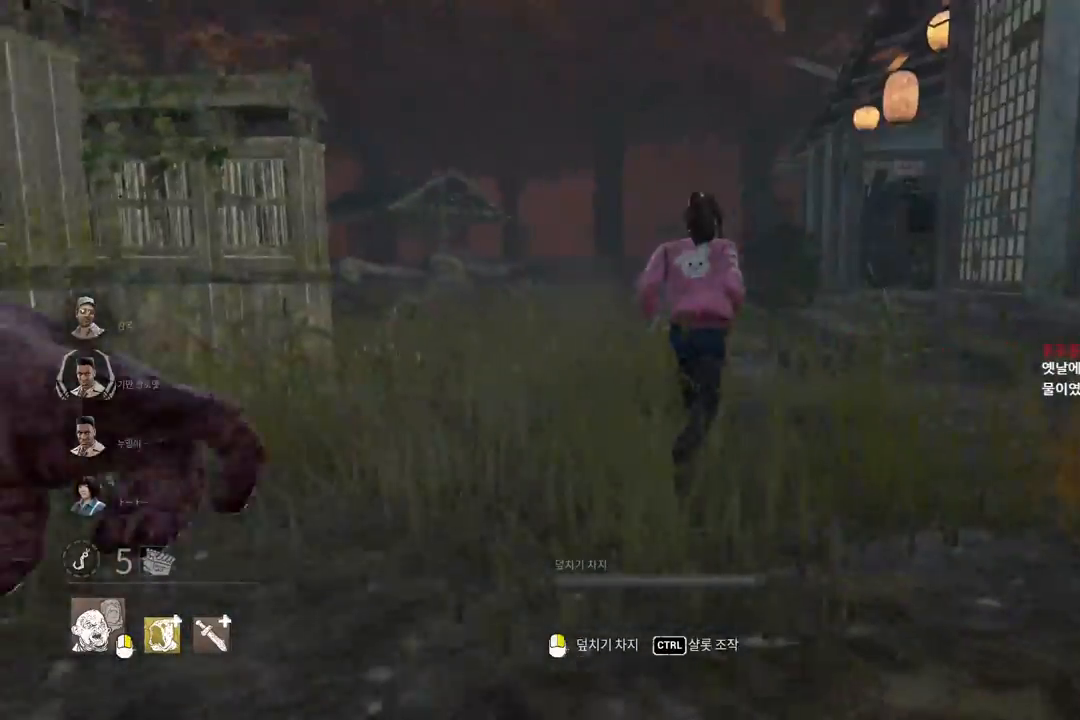
{"keys": ["w"], "mouse": [], "events": []}
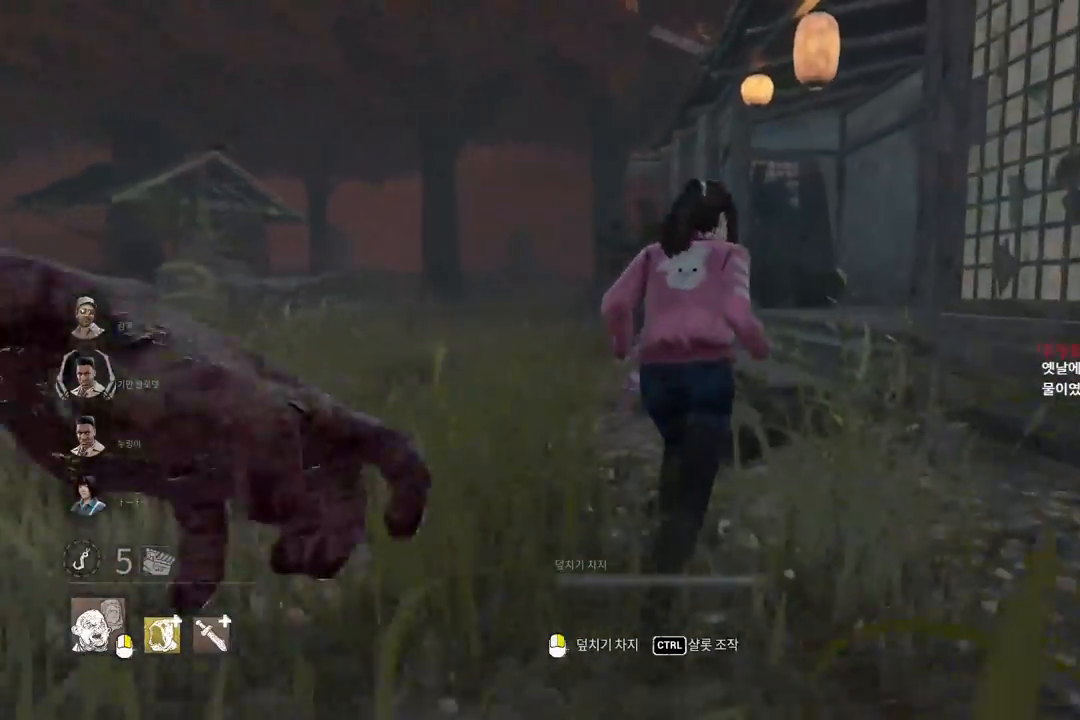
{"keys": ["w"], "mouse": ["right"], "events": [[383, "mouse_right", "down"]]}
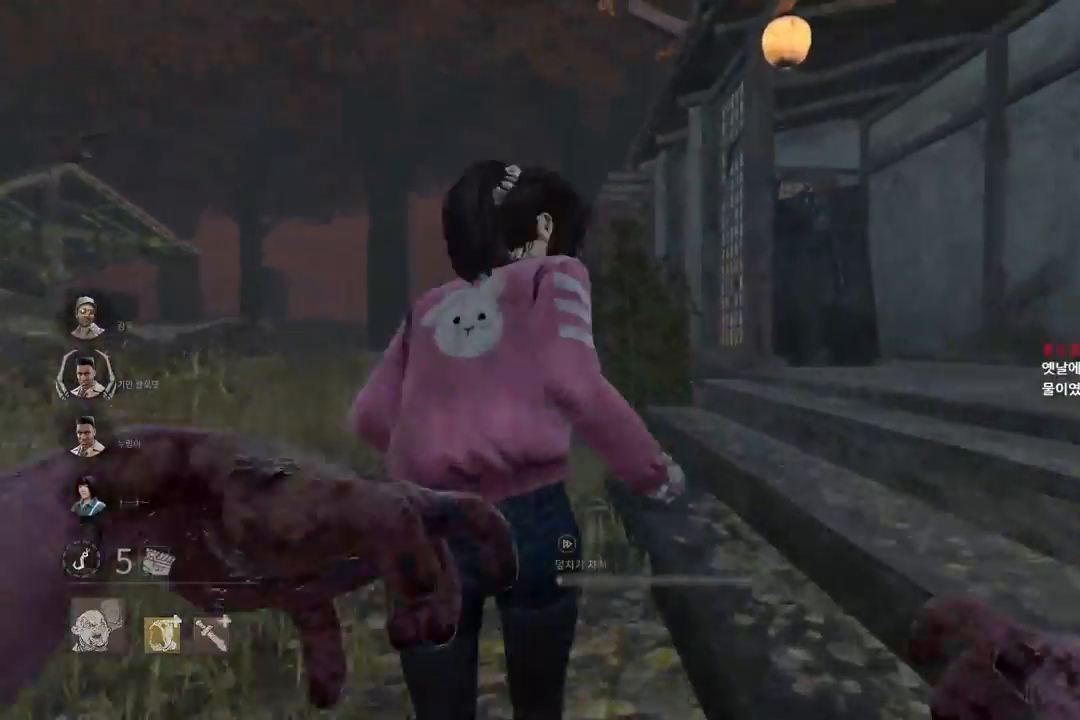
{"keys": ["w"], "mouse": ["right"], "events": []}
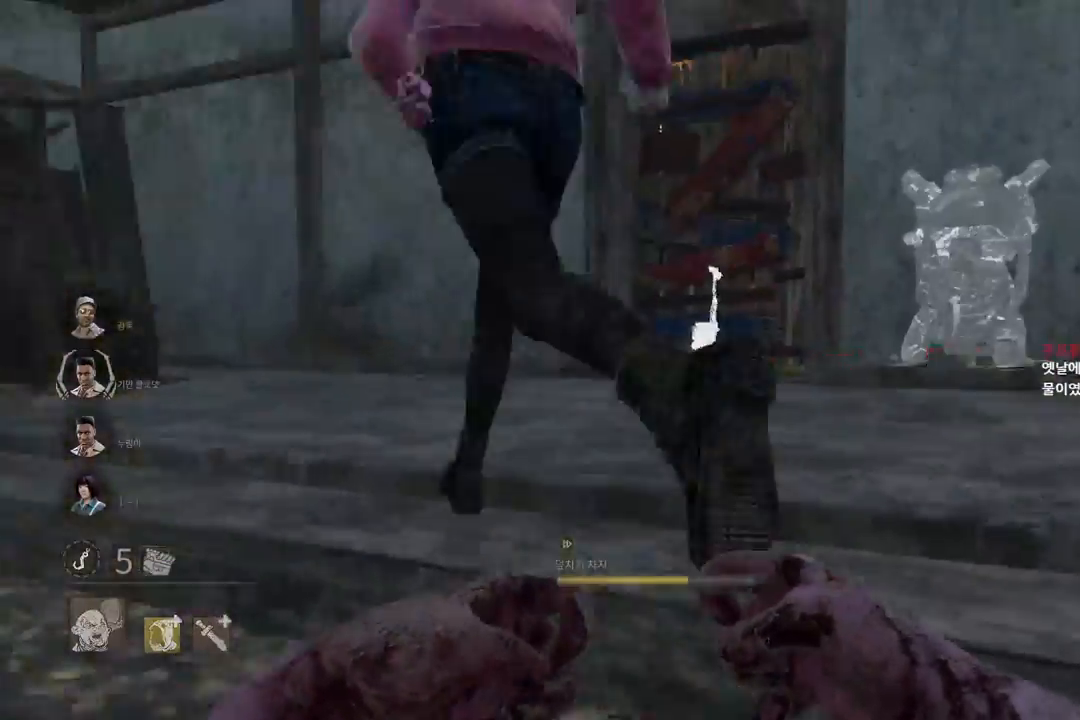
{"keys": ["a", "w"], "mouse": ["right"], "events": [[500, "a", "down"]]}
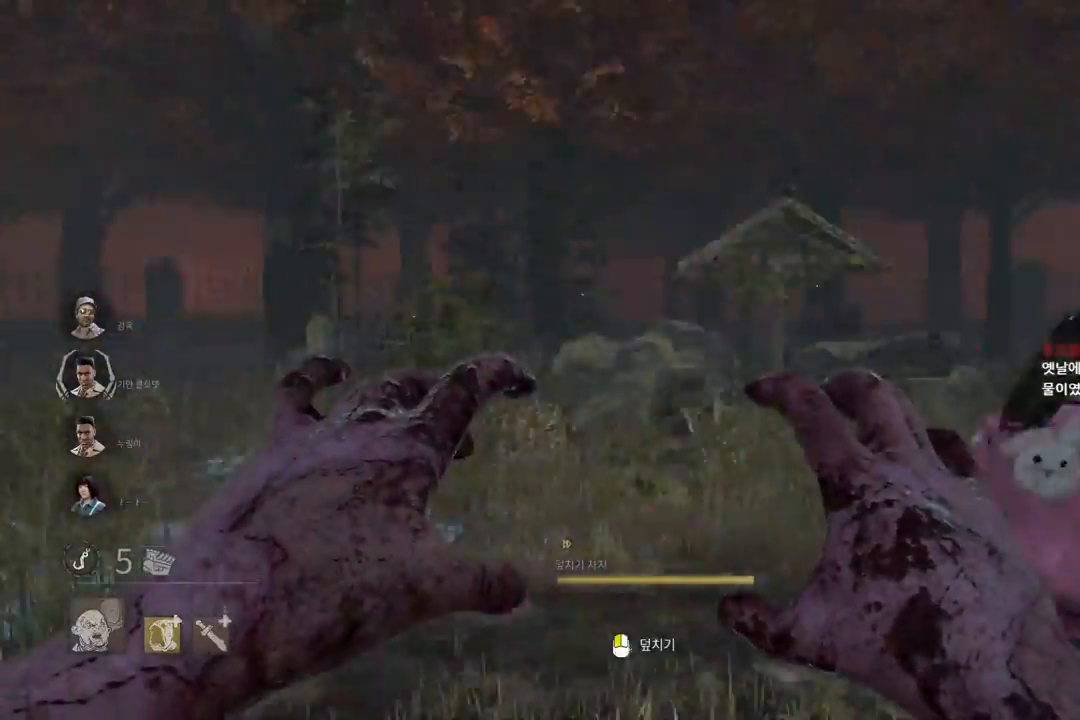
{"keys": ["w"], "mouse": ["right"], "events": [[217, "a", "up"]]}
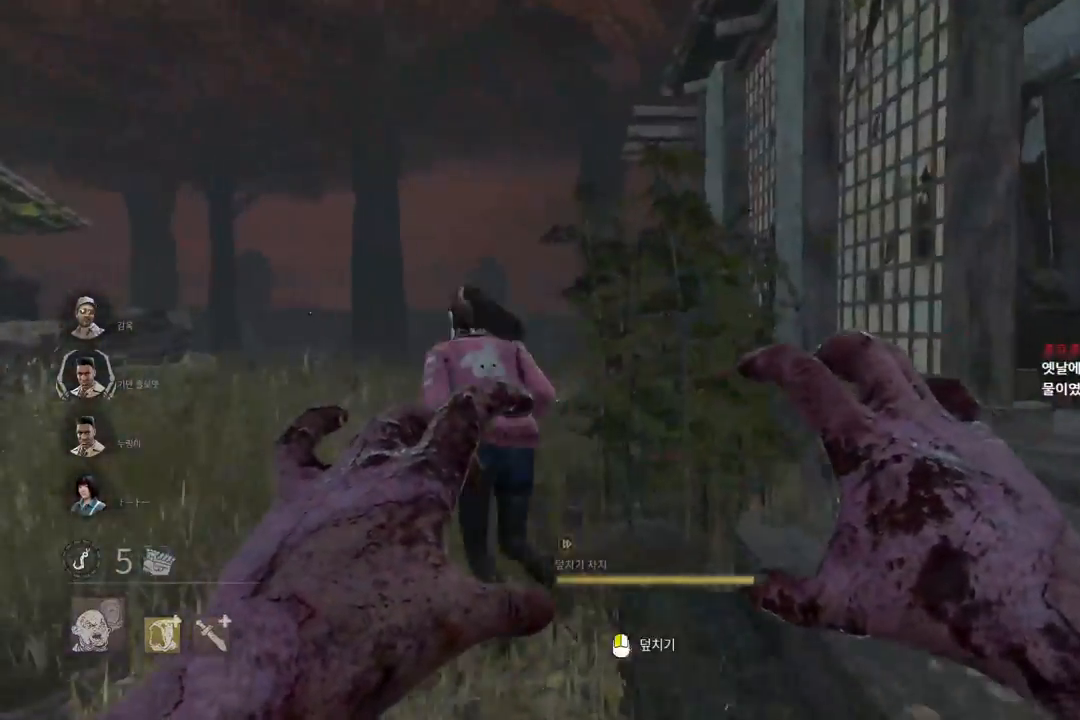
{"keys": ["w"], "mouse": ["right"], "events": []}
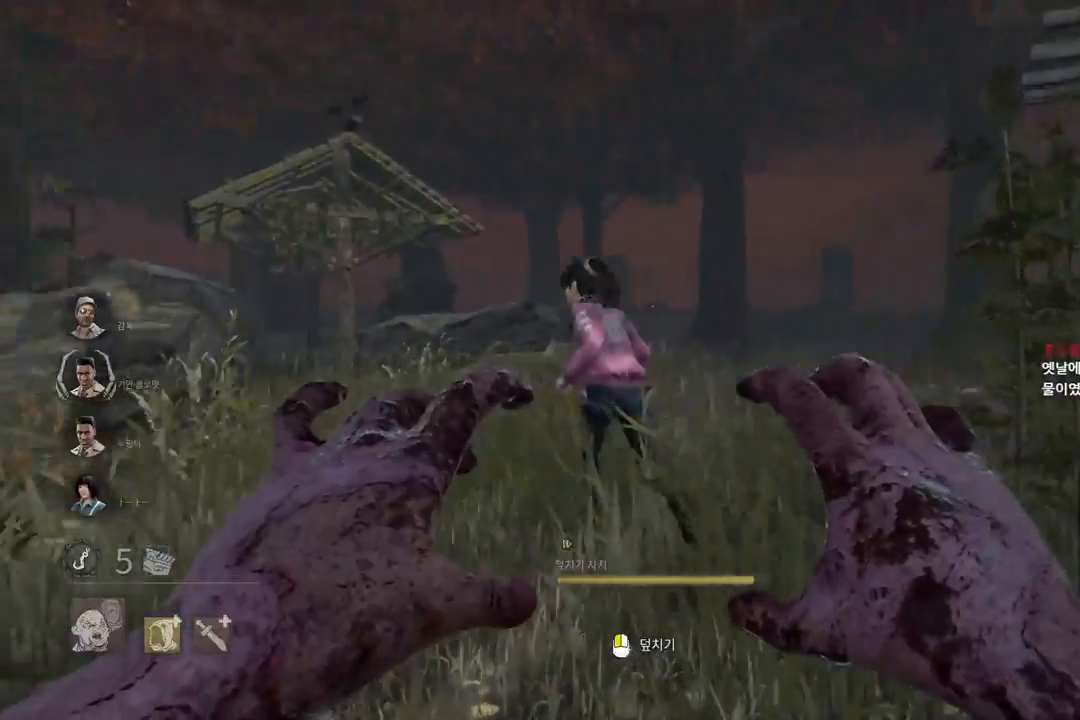
{"keys": ["w"], "mouse": ["right"], "events": []}
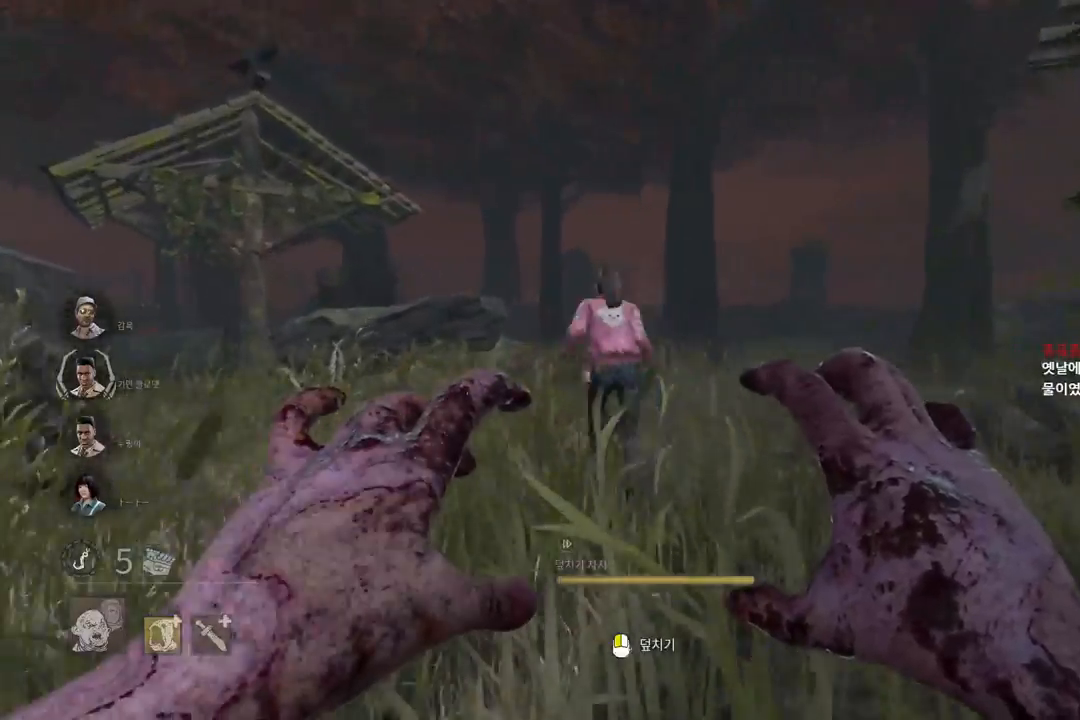
{"keys": ["w"], "mouse": ["right"], "events": []}
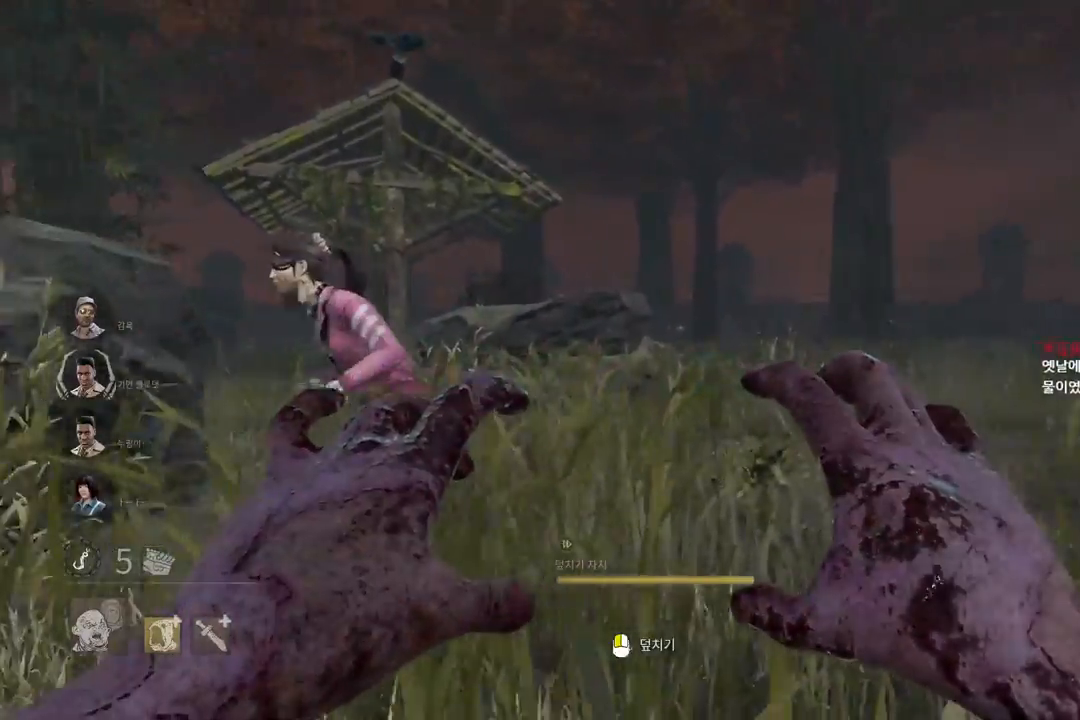
{"keys": ["d", "w"], "mouse": ["right"], "events": [[400, "d", "down"]]}
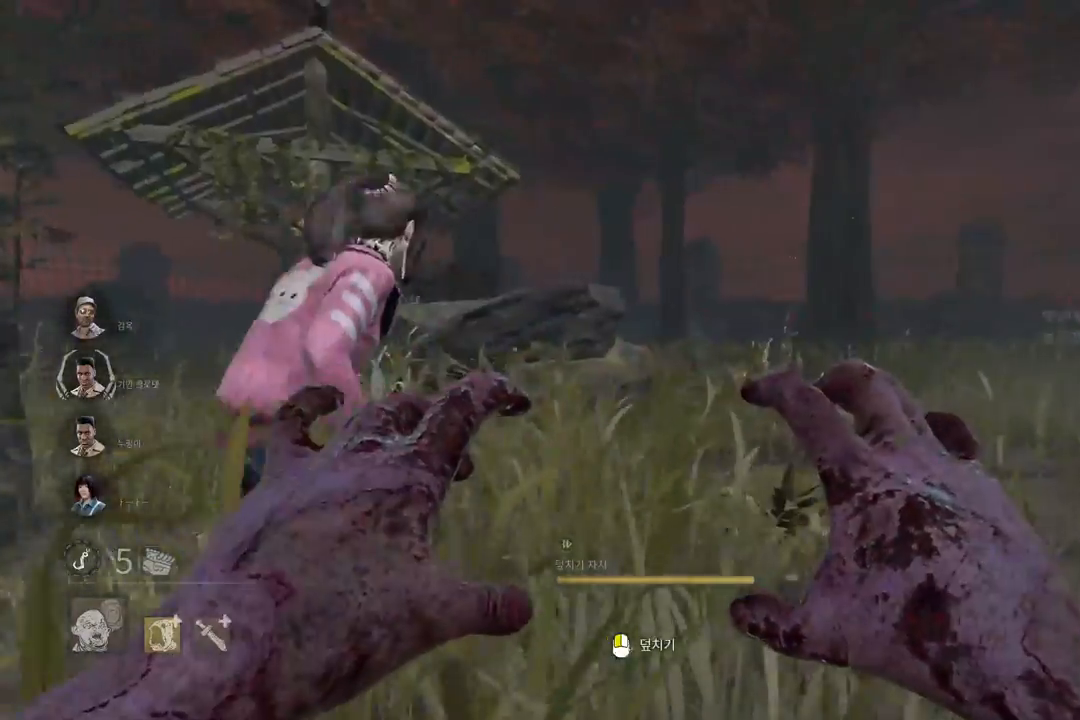
{"keys": ["a", "w"], "mouse": ["right"], "events": [[17, "d", "up"], [117, "a", "down"]]}
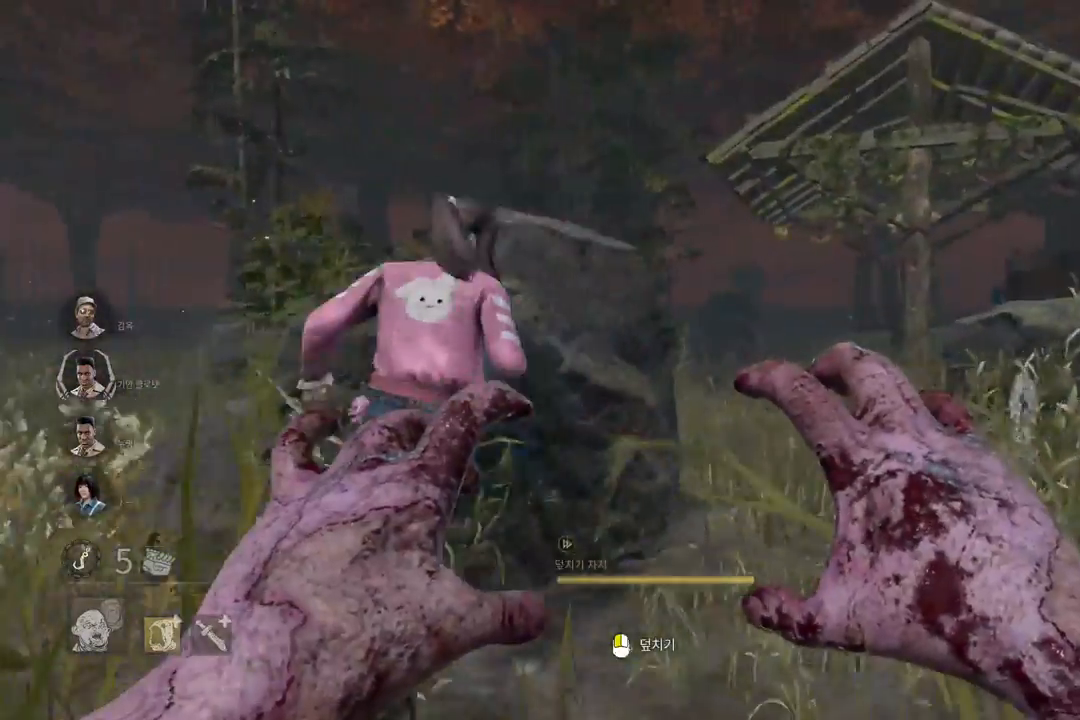
{"keys": ["d", "w"], "mouse": ["left", "right"], "events": [[383, "a", "up"], [417, "d", "down"], [467, "mouse_left", "down"]]}
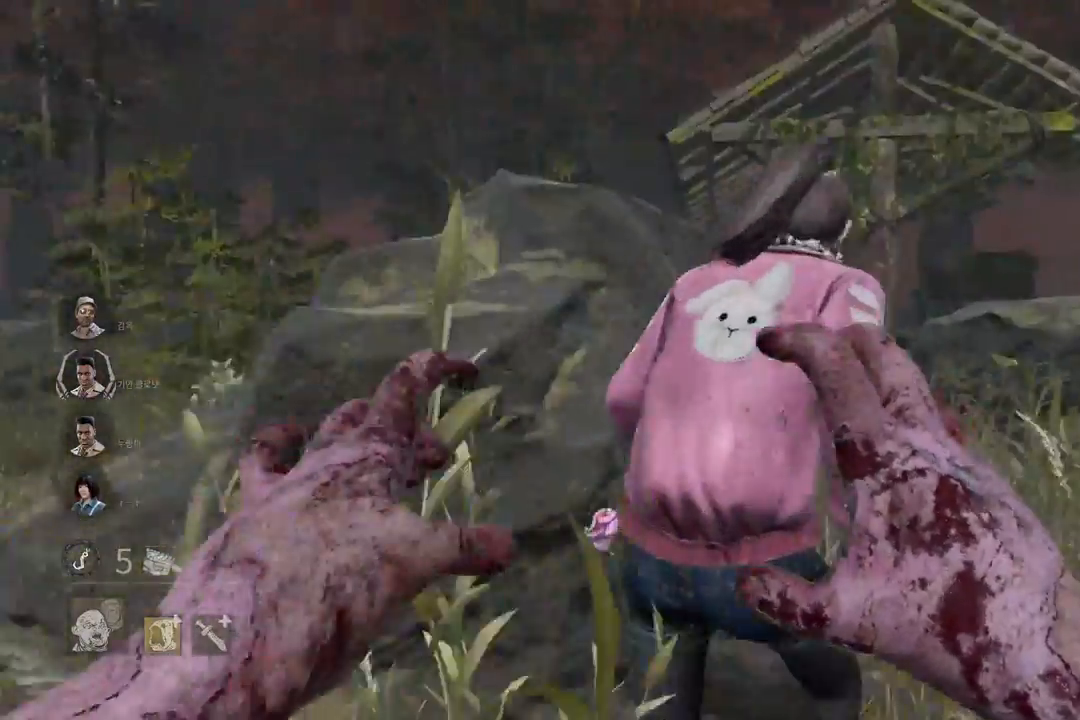
{"keys": [], "mouse": [], "events": [[117, "w", "up"], [183, "d", "up"], [200, "mouse_left", "up"], [217, "mouse_right", "up"]]}
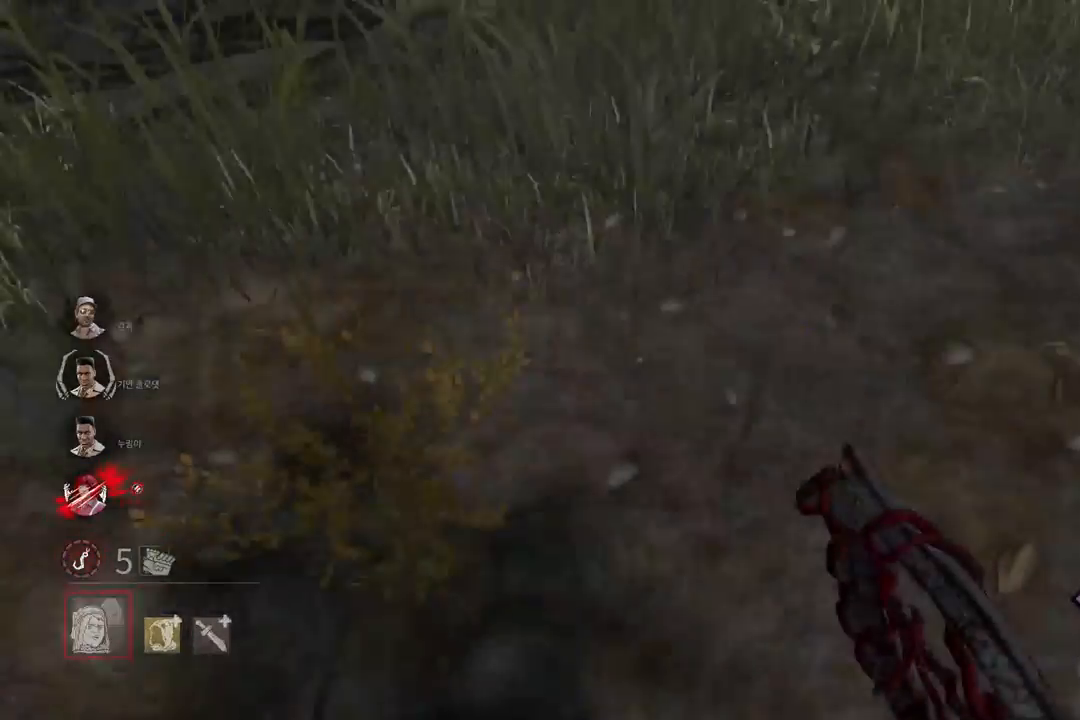
{"keys": [], "mouse": [], "events": []}